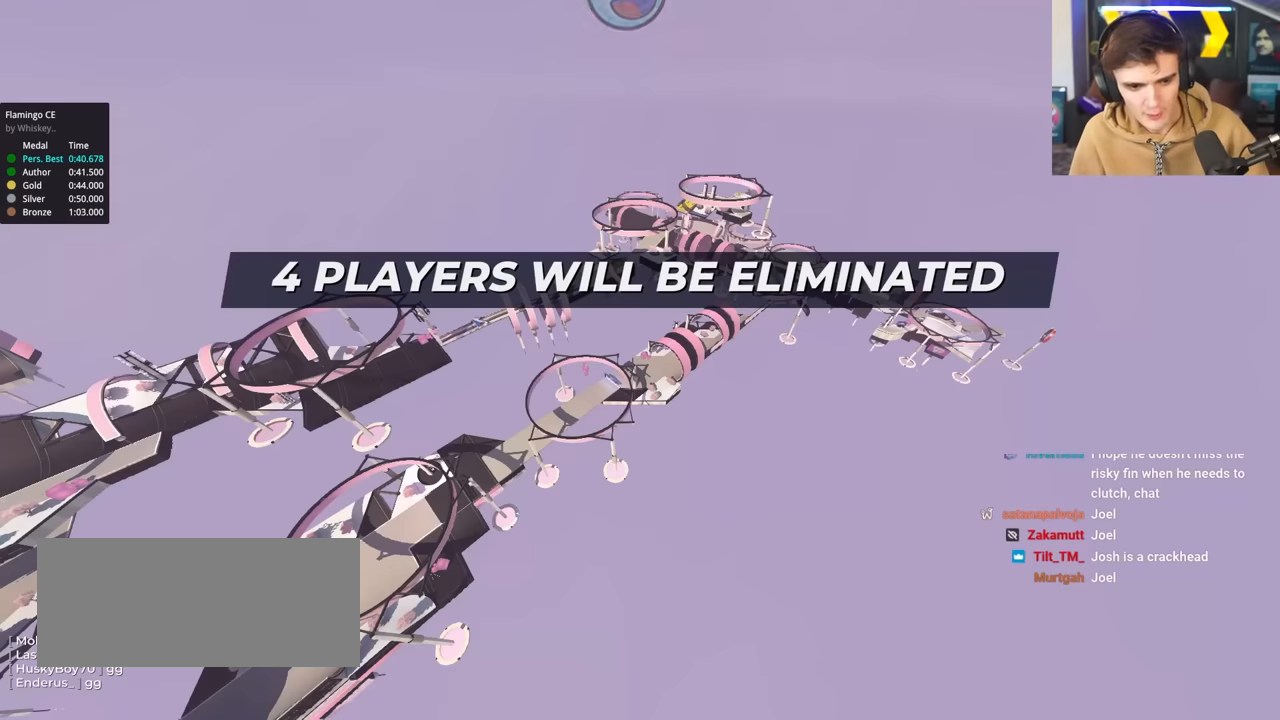
Gameplay with keyboard; each line is a JSON object with the keys held at the frame after it. "events" lists presses ("down") and releases ("up") of "brake", "down", "left", "right" and "up" between this image and that frame as [ms after this image, input, new state], when the widget could be followed in between. No other keys are recorded. Mouse input is not recorded. Key names are as the overlay labels them; some are game actions (e.g. jump) rather than physical keys.
{"keys": ["up"], "events": []}
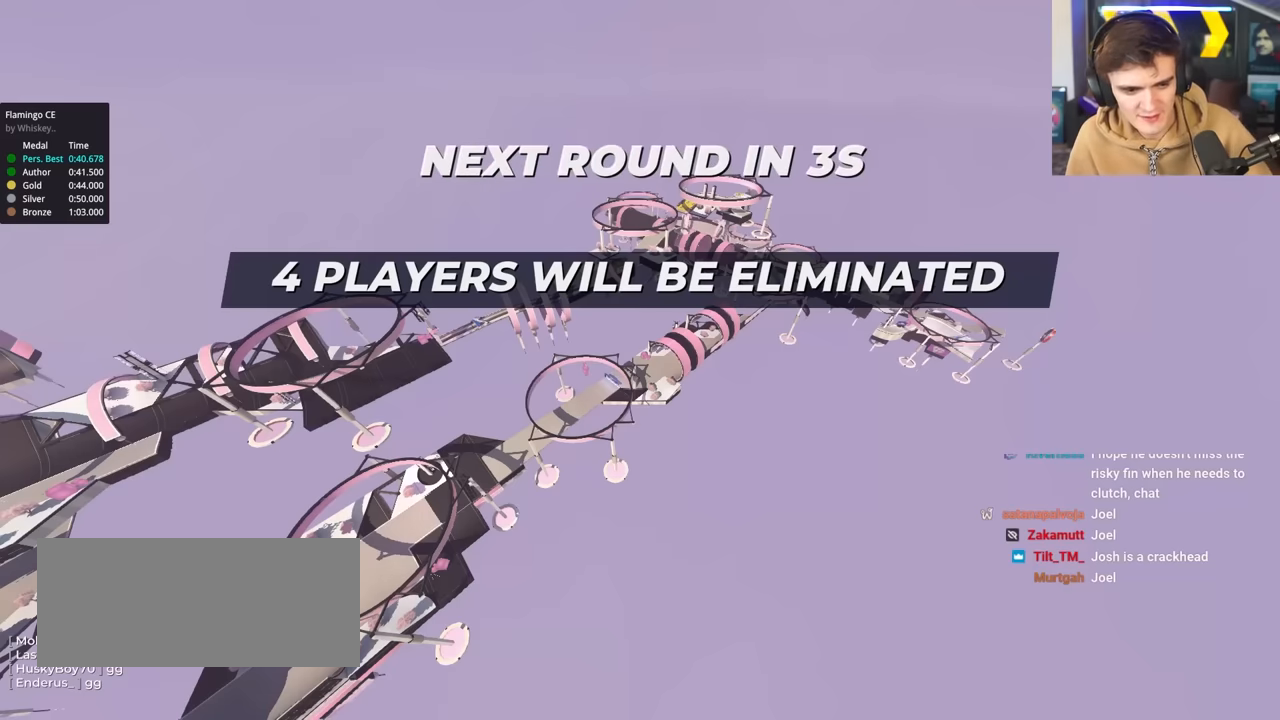
{"keys": ["up"], "events": []}
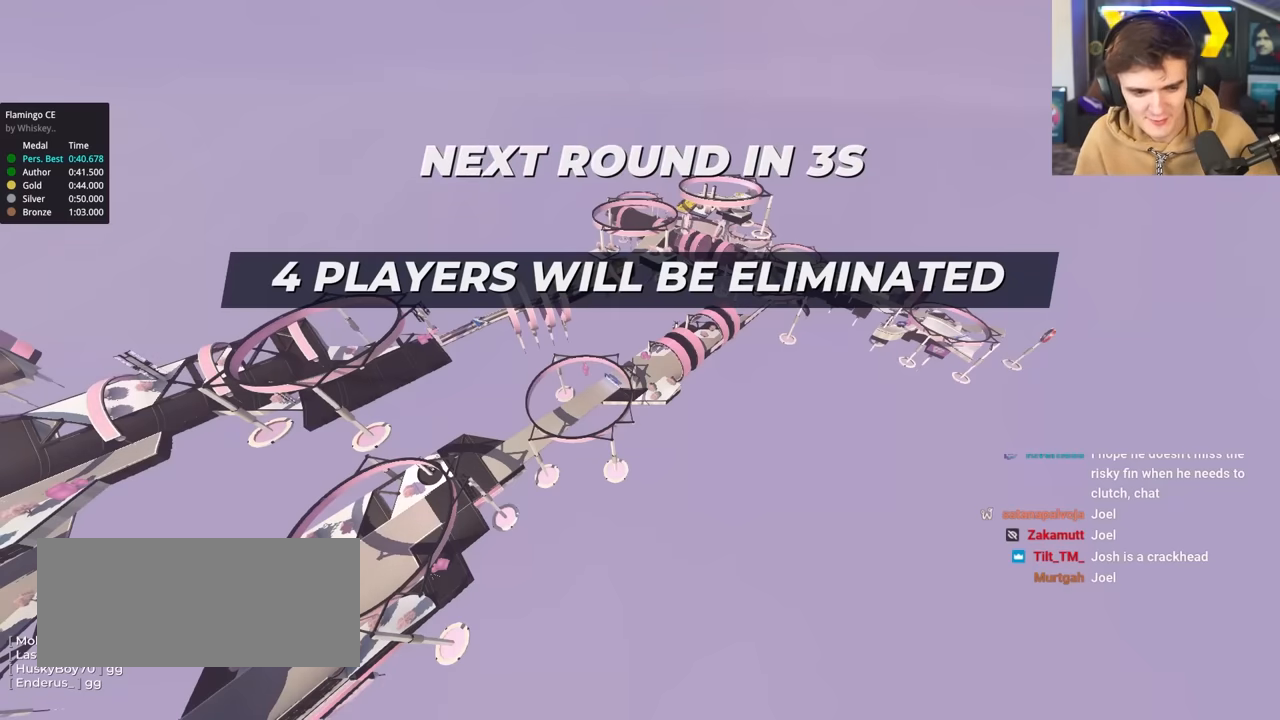
{"keys": ["up"], "events": []}
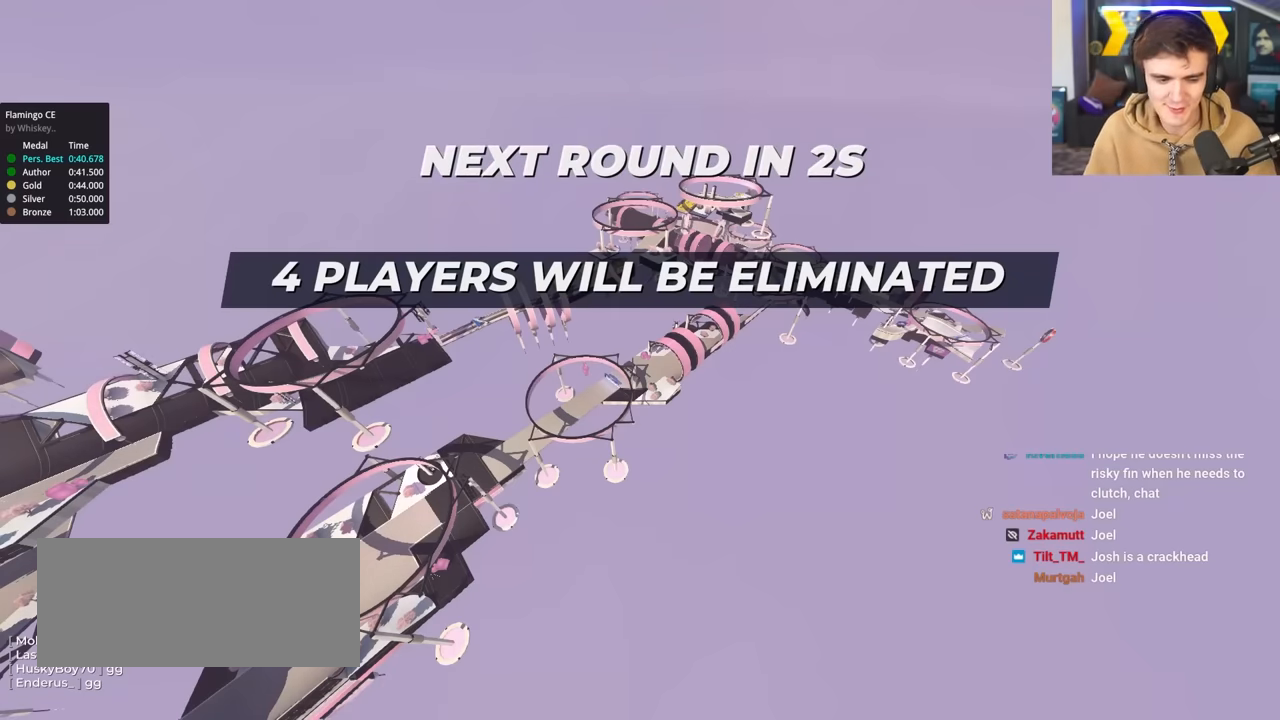
{"keys": ["up"], "events": []}
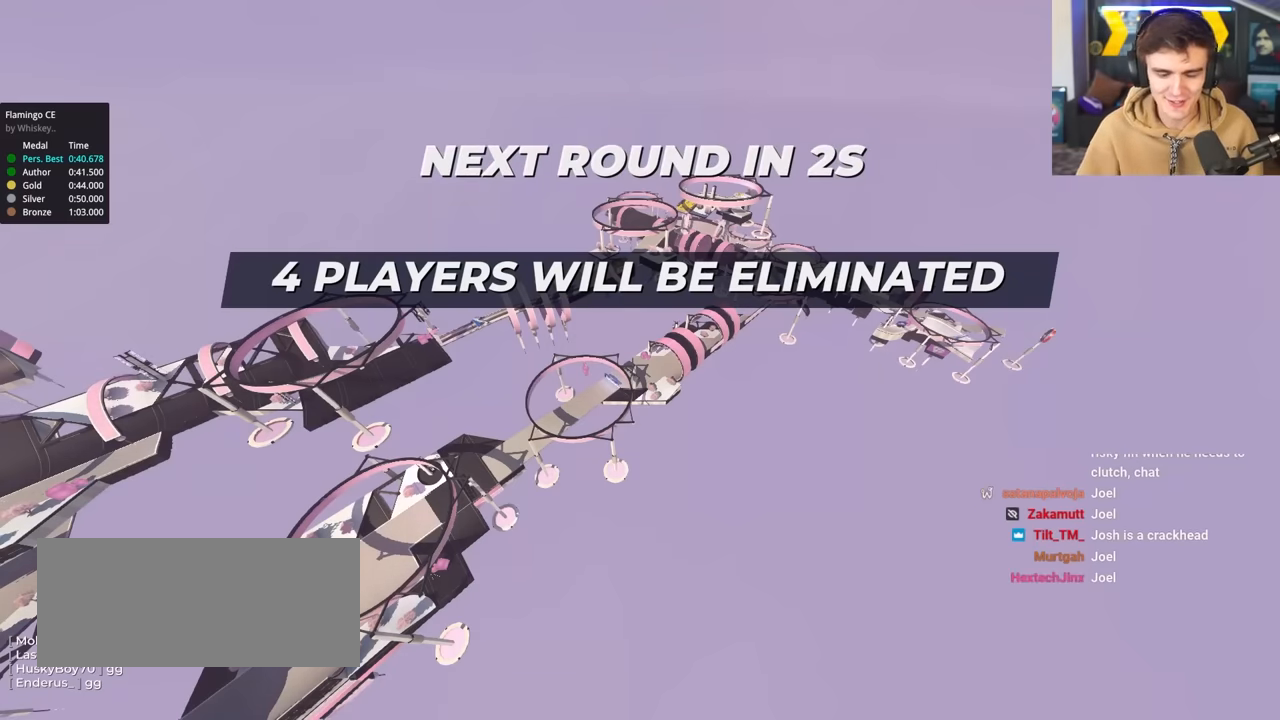
{"keys": ["up"], "events": []}
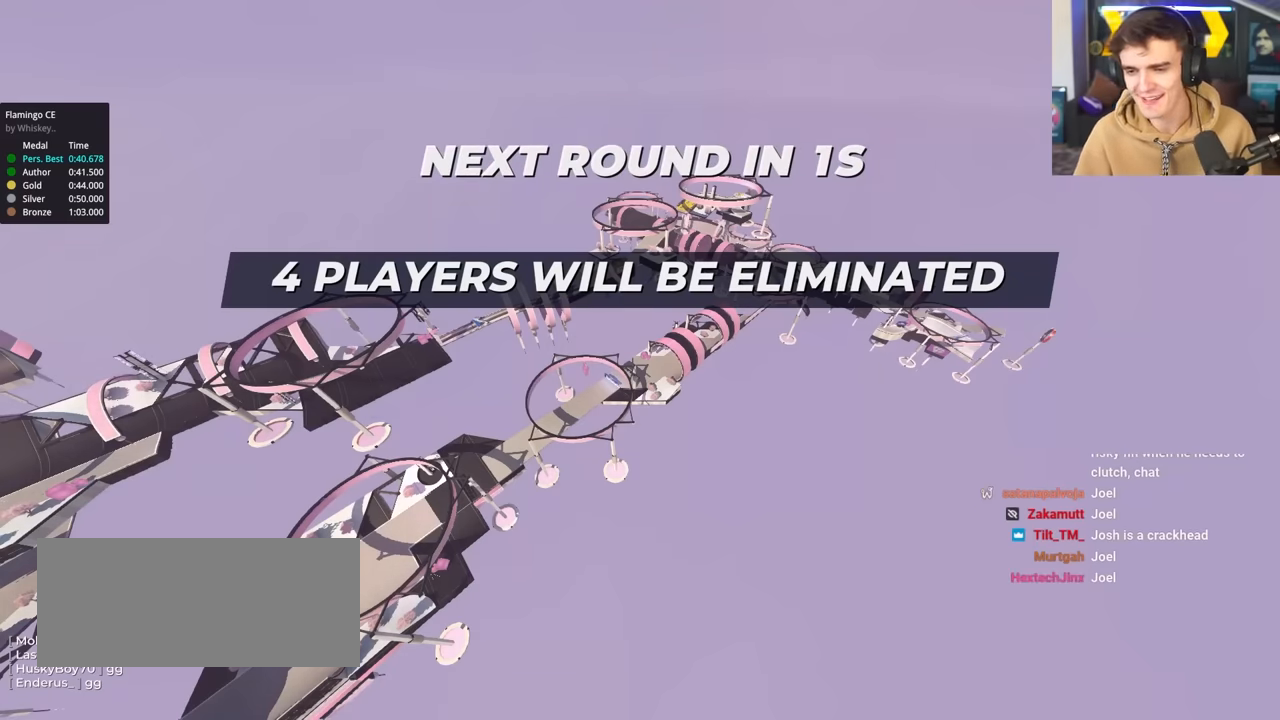
{"keys": ["up"], "events": []}
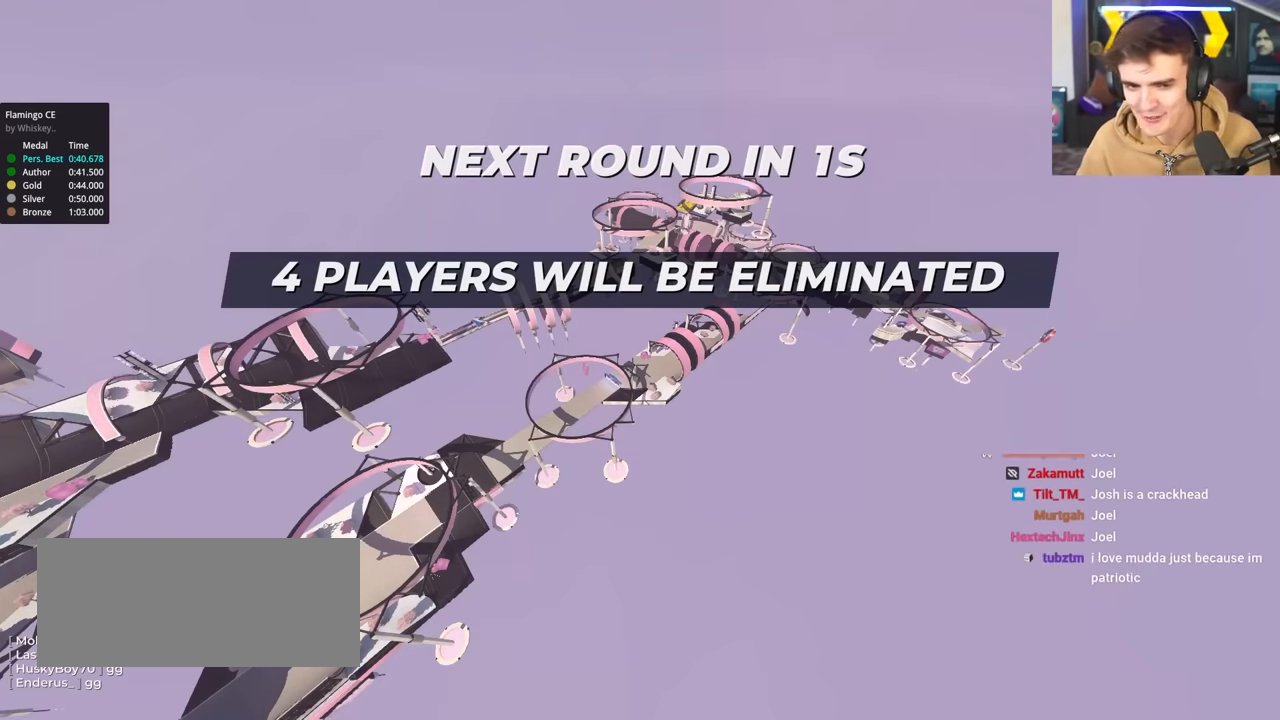
{"keys": ["up"], "events": []}
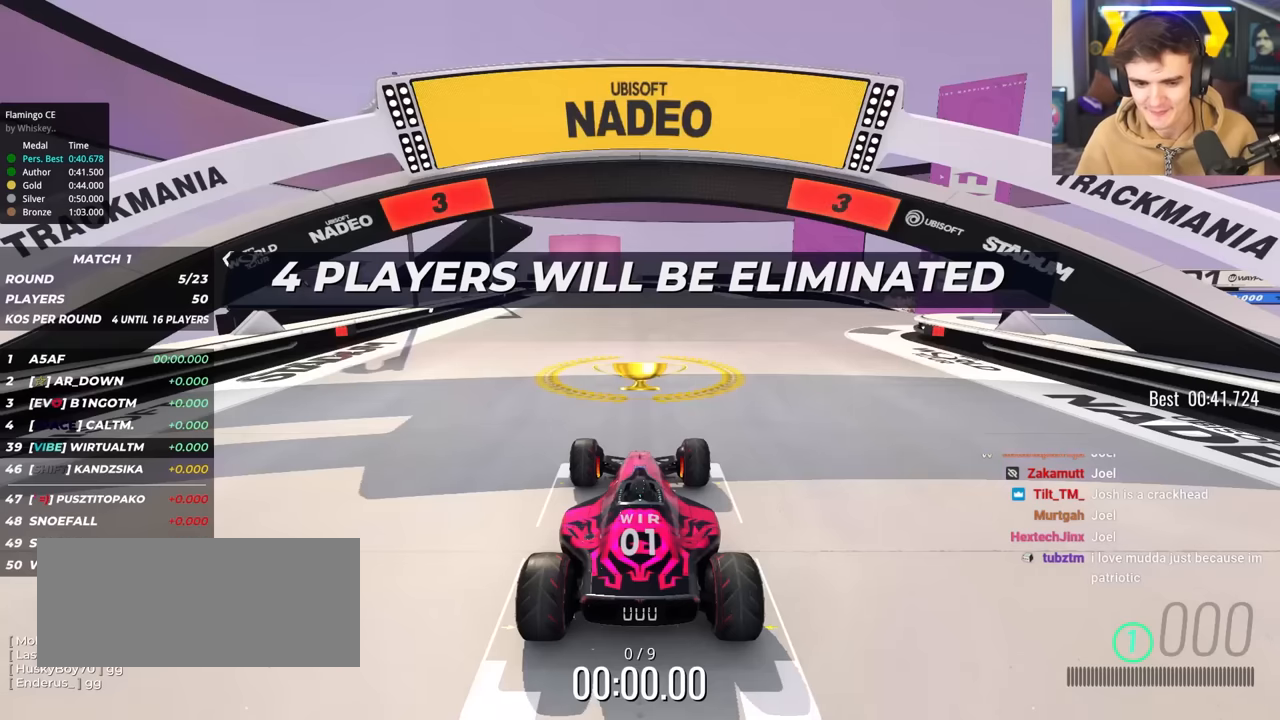
{"keys": ["up"], "events": []}
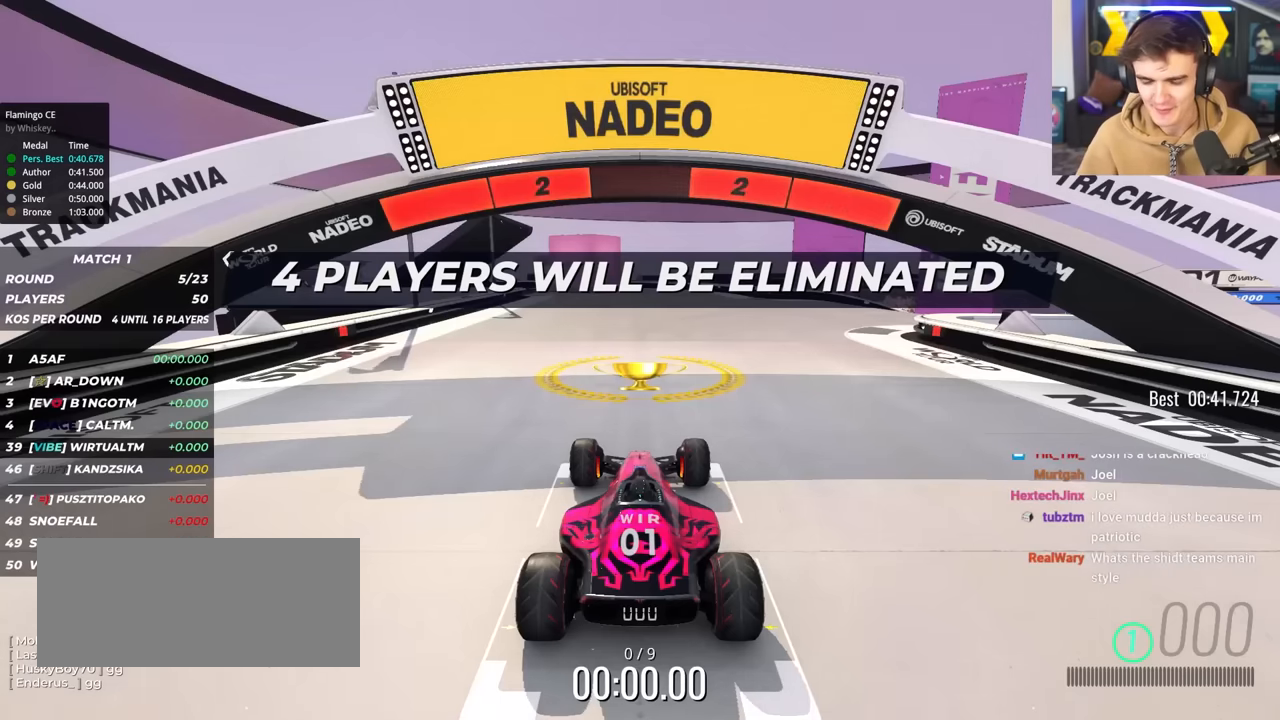
{"keys": ["up"], "events": []}
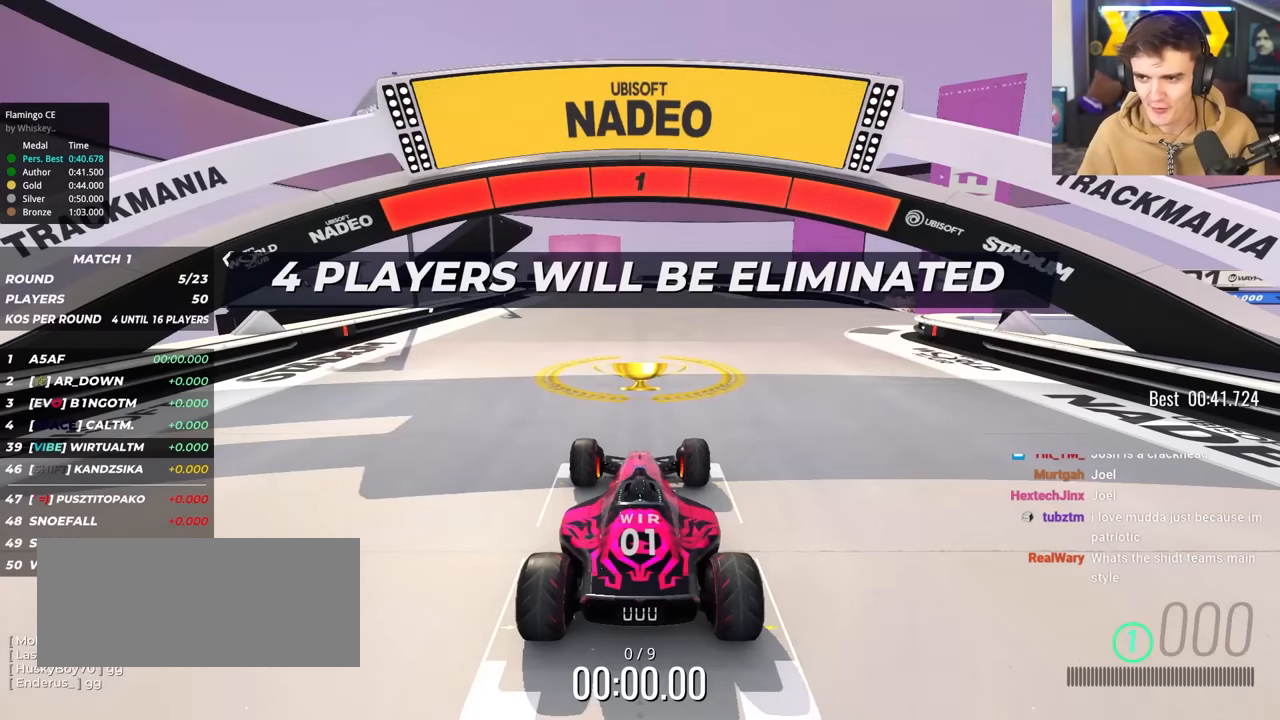
{"keys": ["right", "up"], "events": [[383, "right", "down"]]}
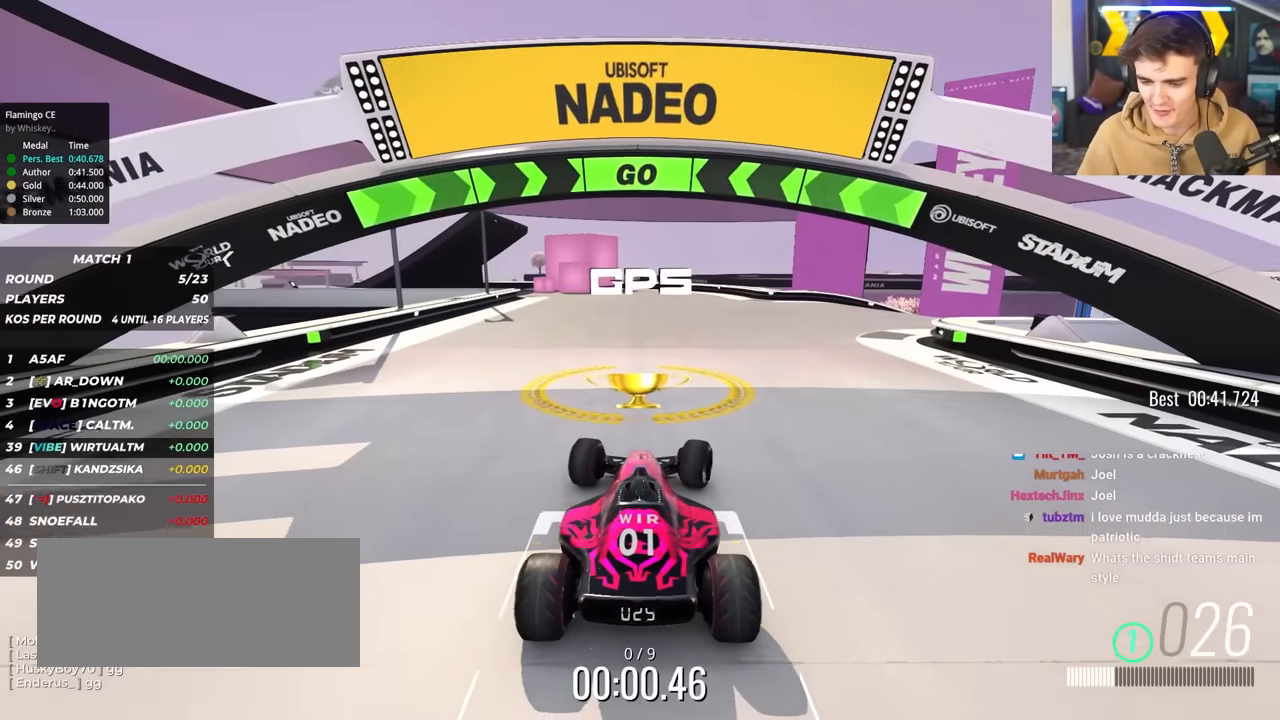
{"keys": ["right", "up"], "events": []}
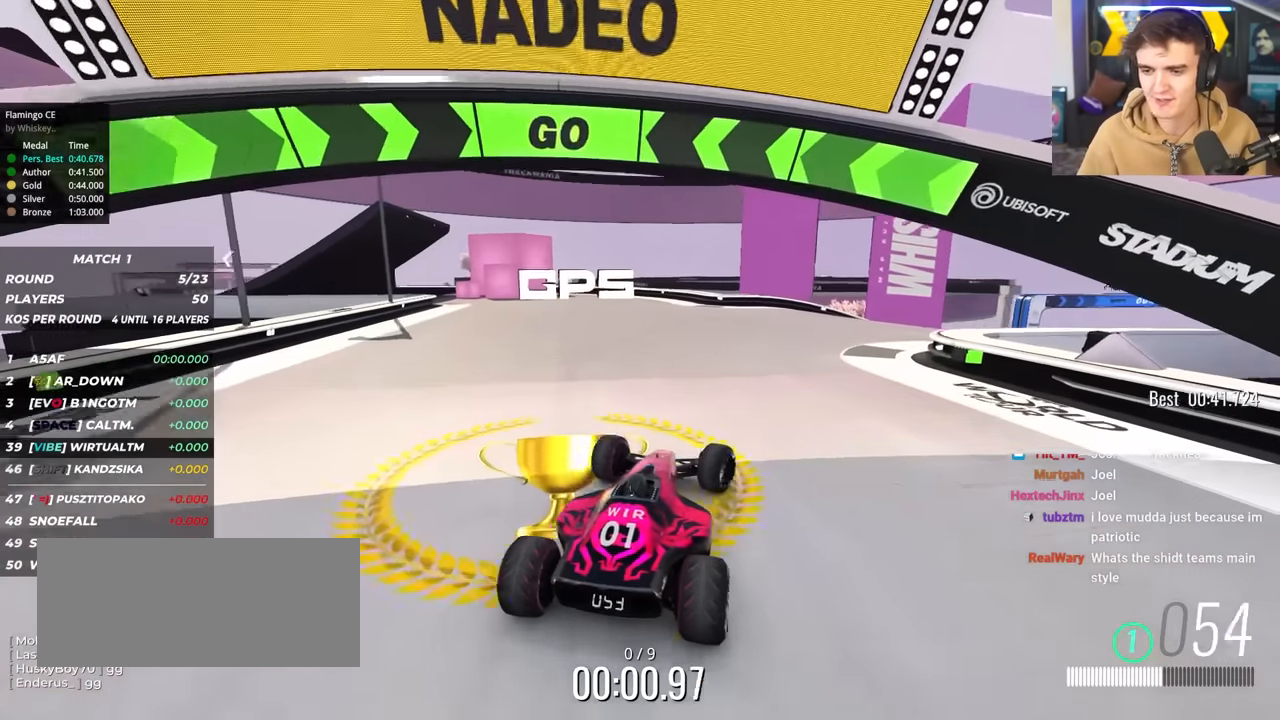
{"keys": ["right", "up"], "events": []}
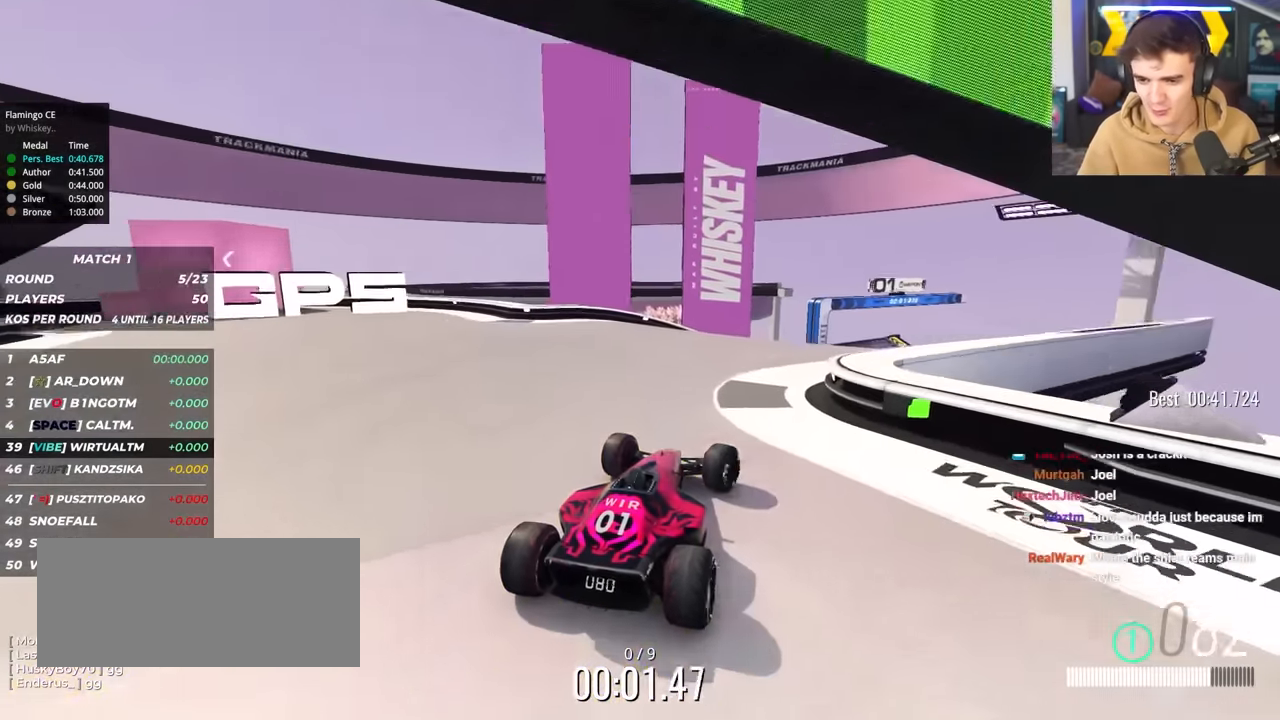
{"keys": ["up"], "events": [[200, "right", "up"]]}
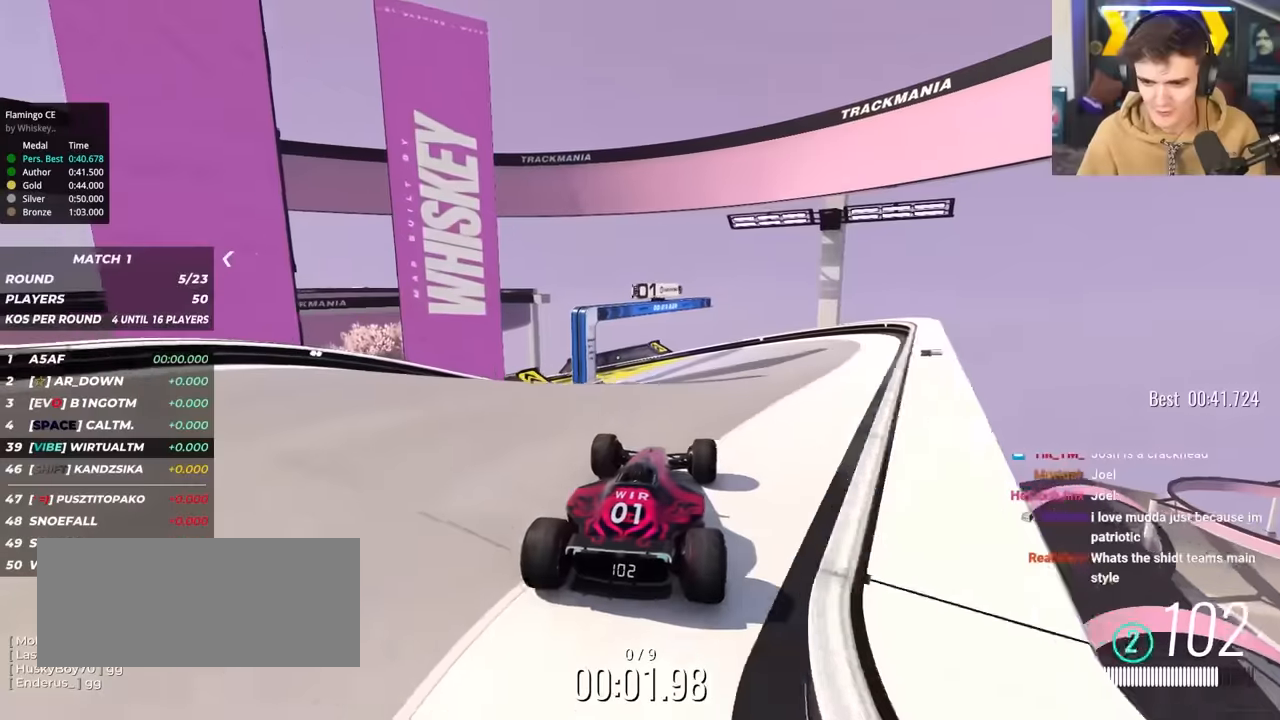
{"keys": ["up"], "events": [[166, "left", "down"], [250, "left", "up"]]}
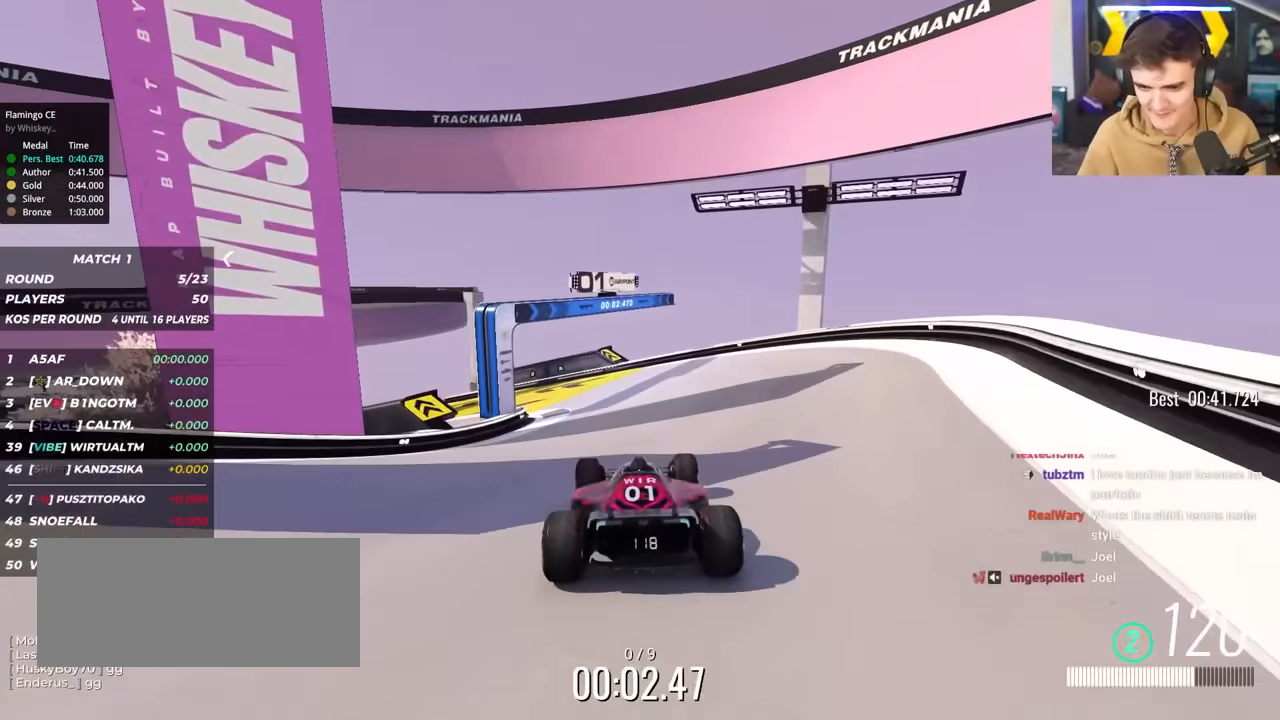
{"keys": ["left", "up"], "events": [[83, "left", "down"], [216, "left", "up"], [266, "left", "down"]]}
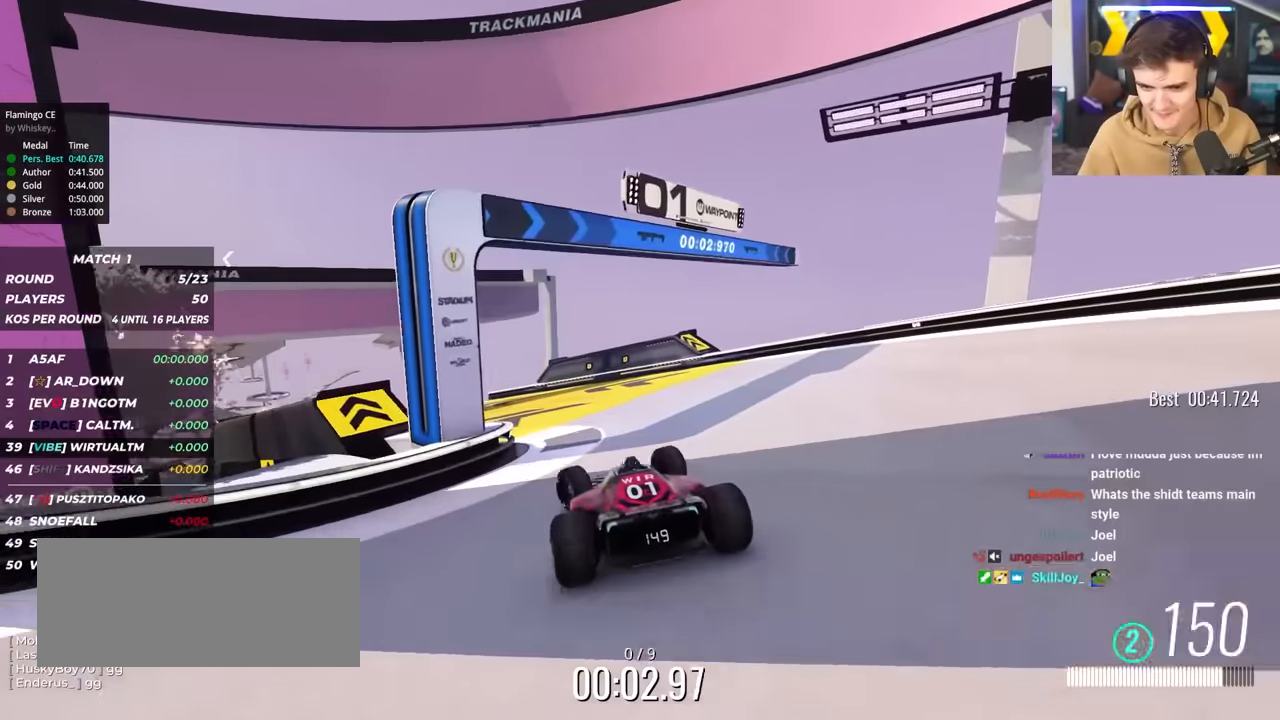
{"keys": ["left", "up"], "events": [[100, "left", "up"], [233, "left", "down"], [383, "left", "up"], [416, "left", "down"]]}
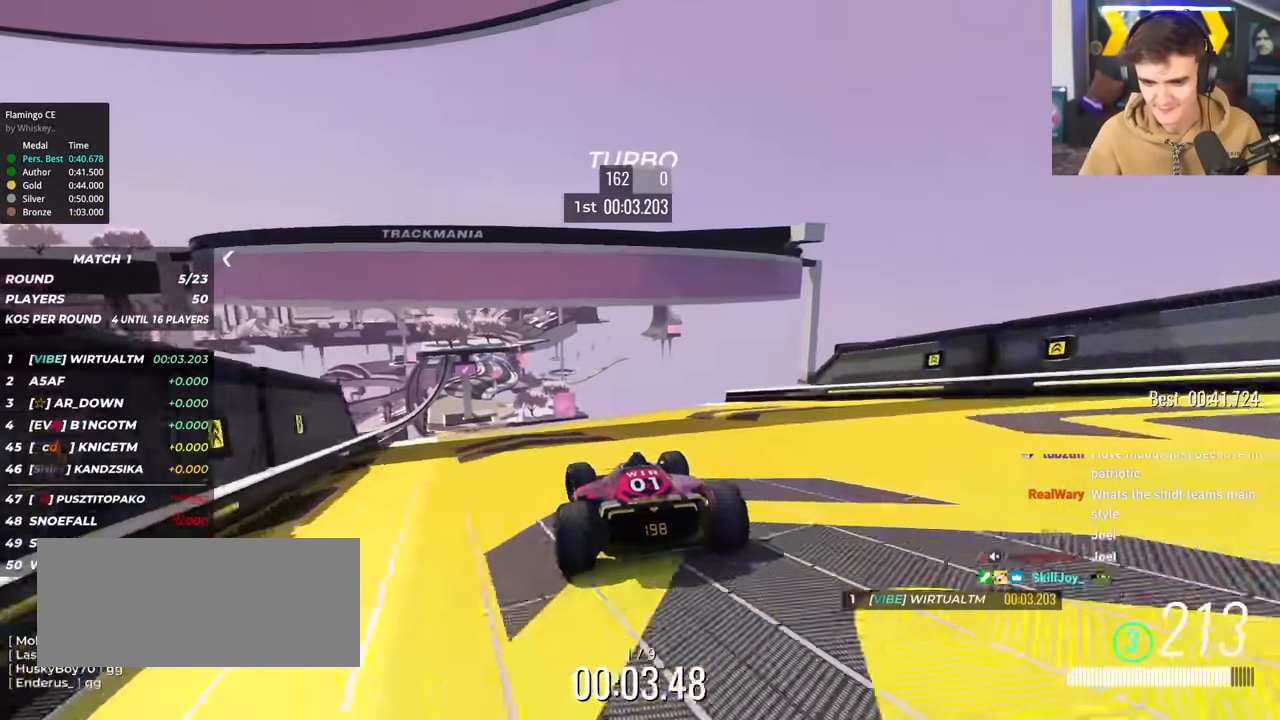
{"keys": ["up"], "events": [[166, "left", "up"], [250, "right", "down"], [300, "right", "up"]]}
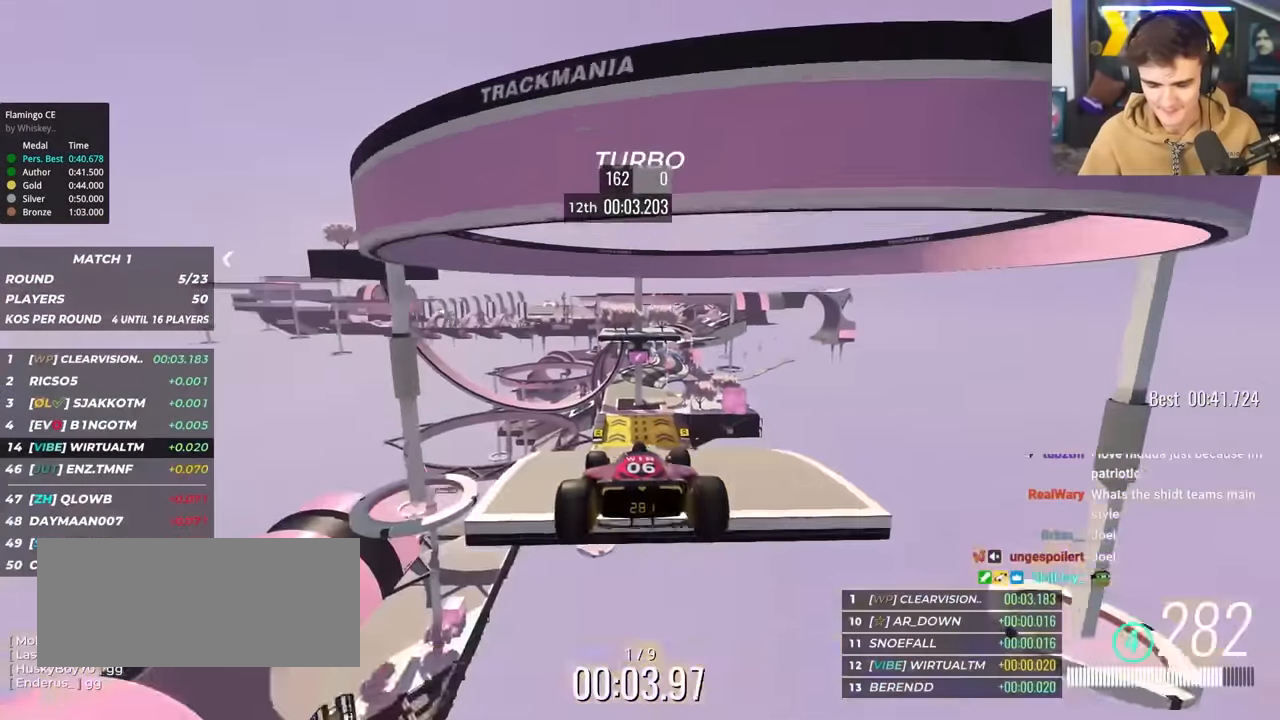
{"keys": ["up"], "events": []}
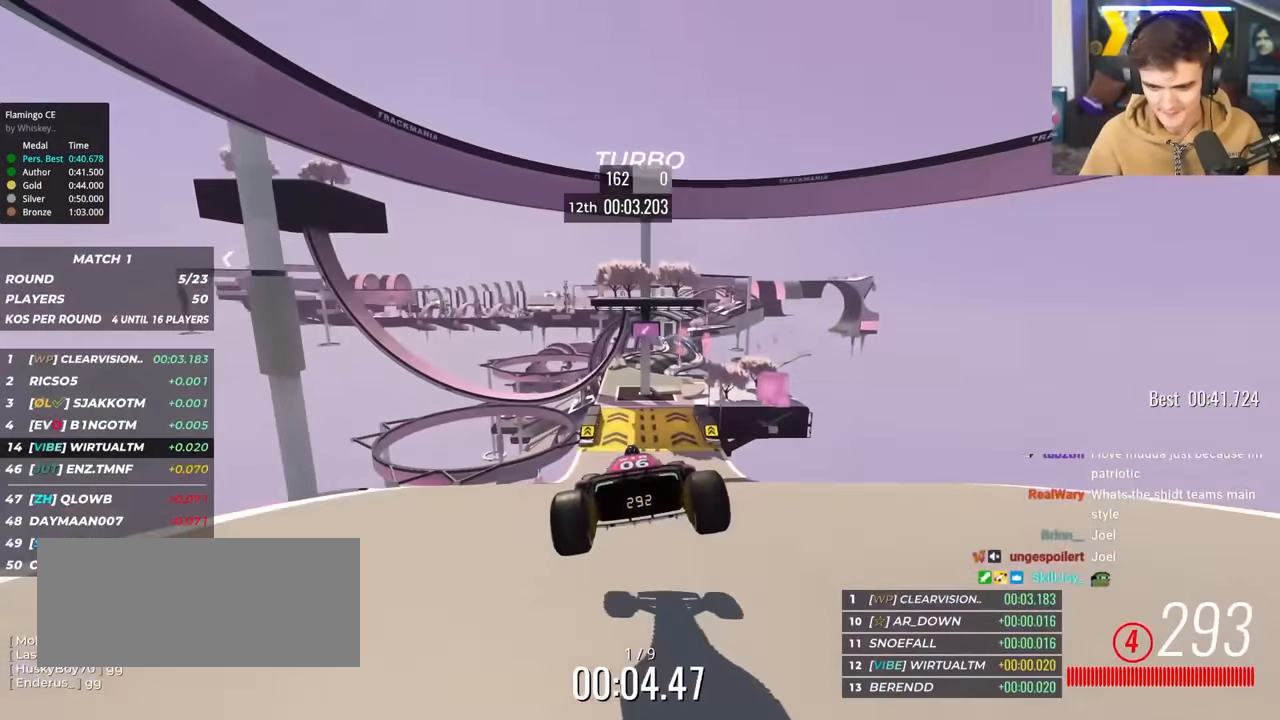
{"keys": ["up"], "events": [[200, "left", "down"], [283, "left", "up"]]}
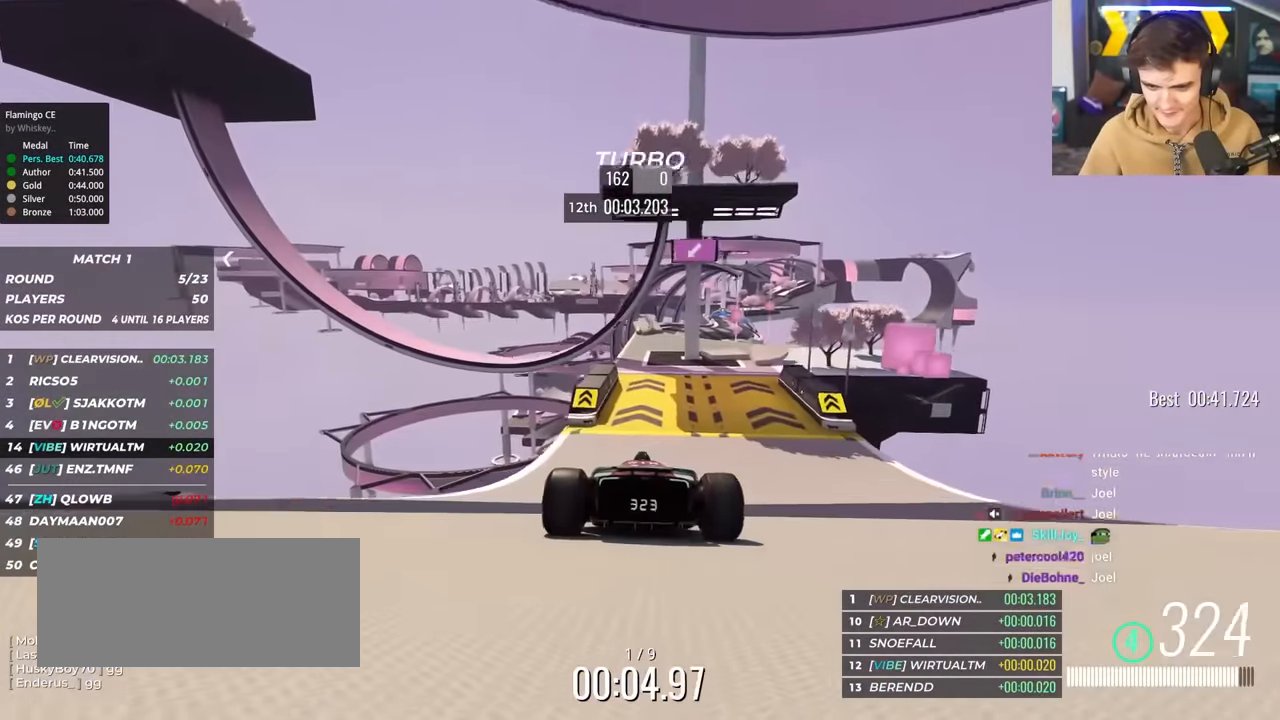
{"keys": ["up"], "events": [[166, "right", "down"], [250, "right", "up"]]}
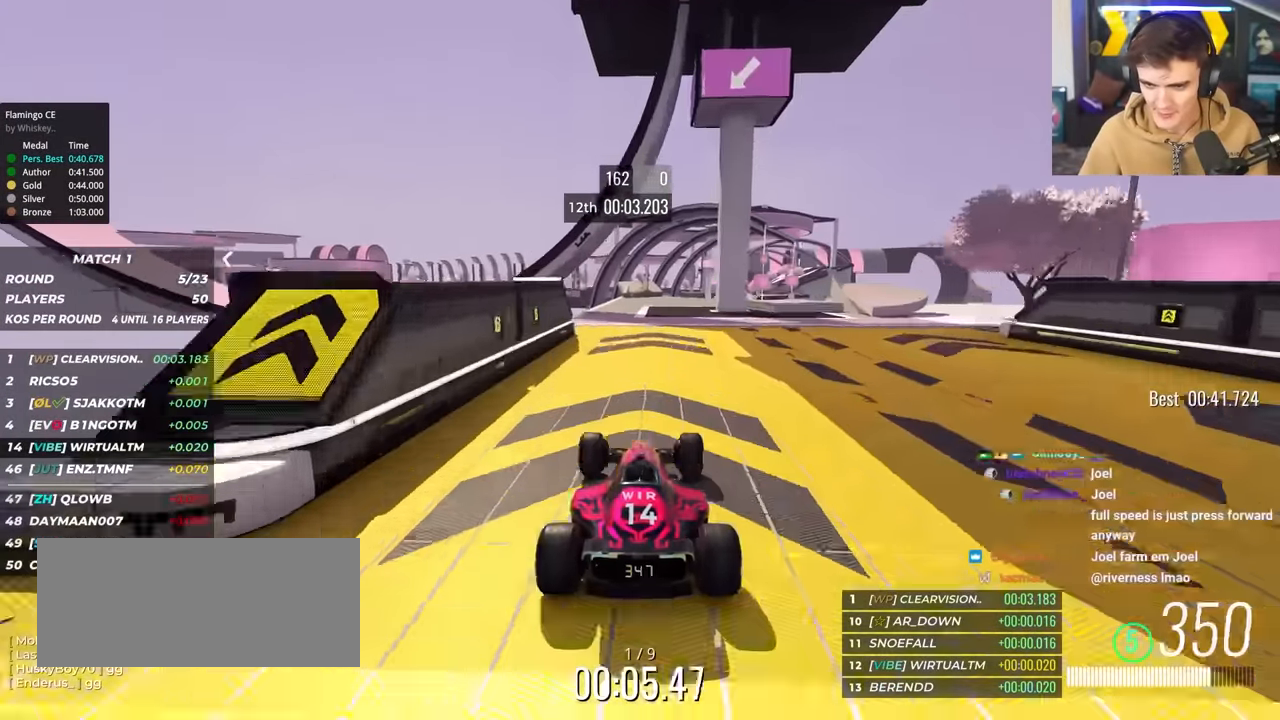
{"keys": ["right", "up"], "events": [[83, "right", "down"], [133, "right", "up"], [366, "right", "down"]]}
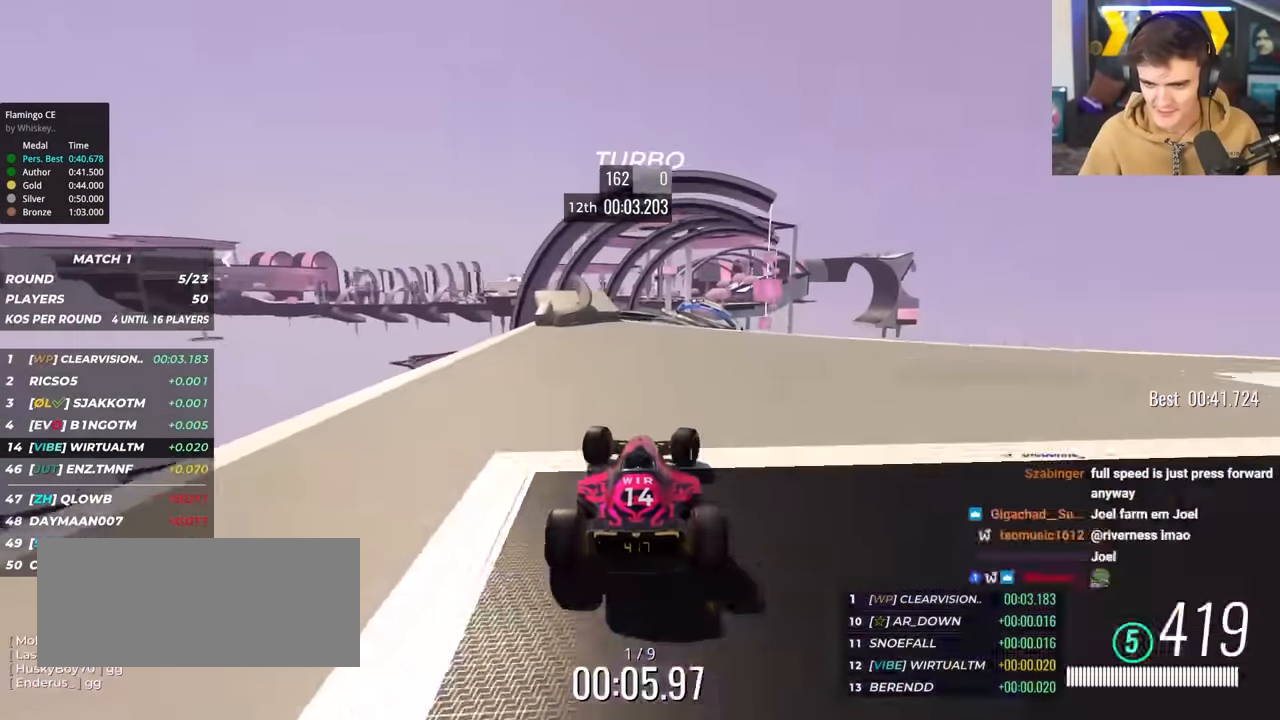
{"keys": ["brake", "up"], "events": [[100, "right", "up"], [200, "left", "down"], [233, "left", "up"], [500, "brake", "down"]]}
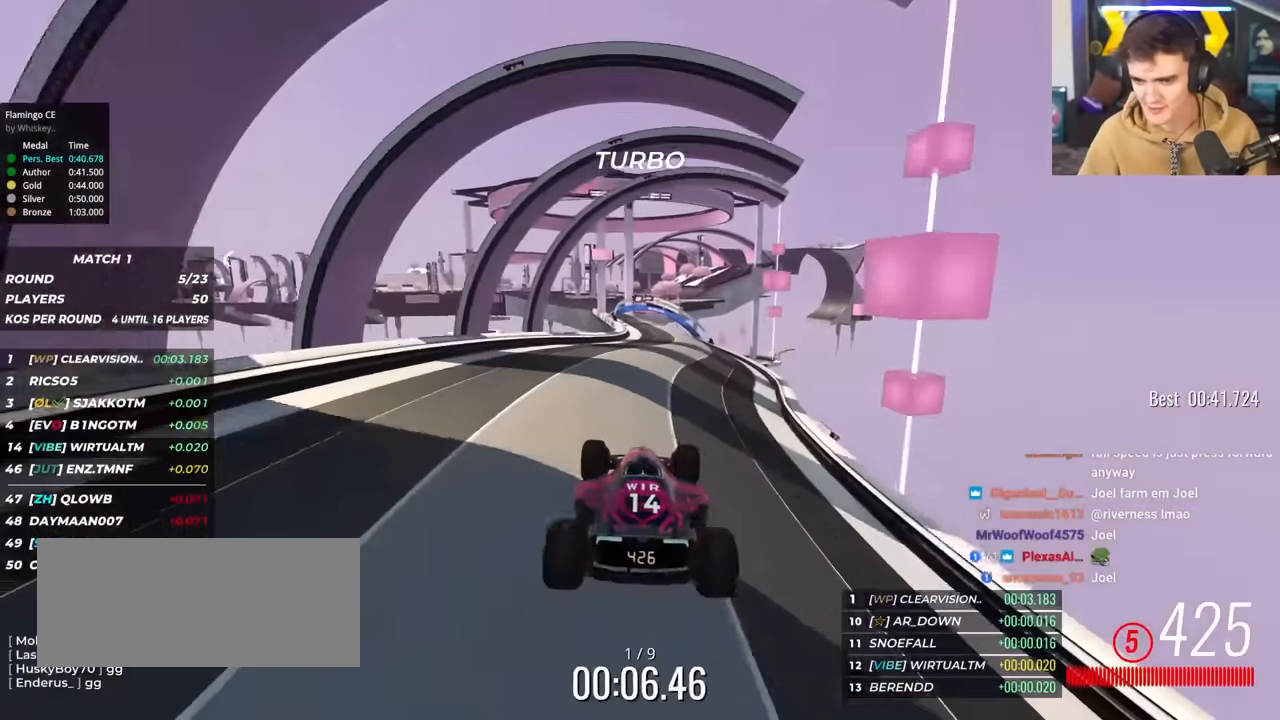
{"keys": ["up"], "events": [[116, "brake", "up"], [166, "right", "down"], [216, "right", "up"]]}
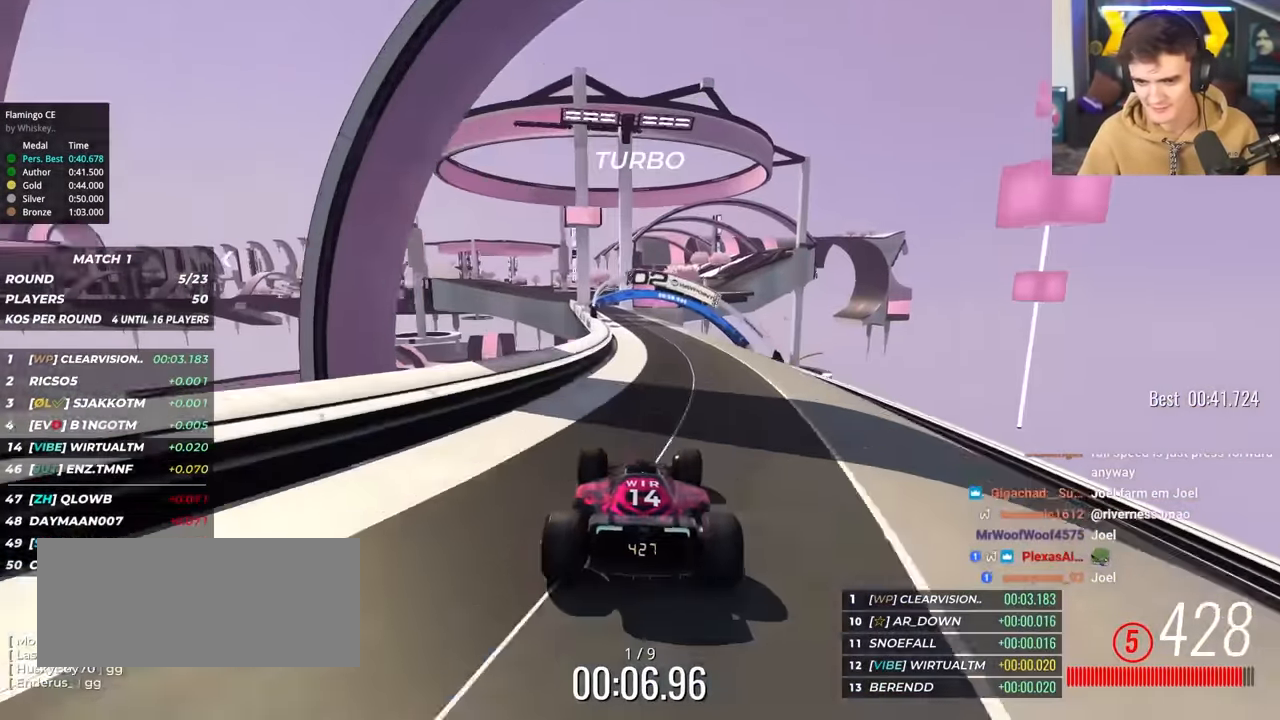
{"keys": ["up"], "events": [[83, "left", "down"], [183, "left", "up"]]}
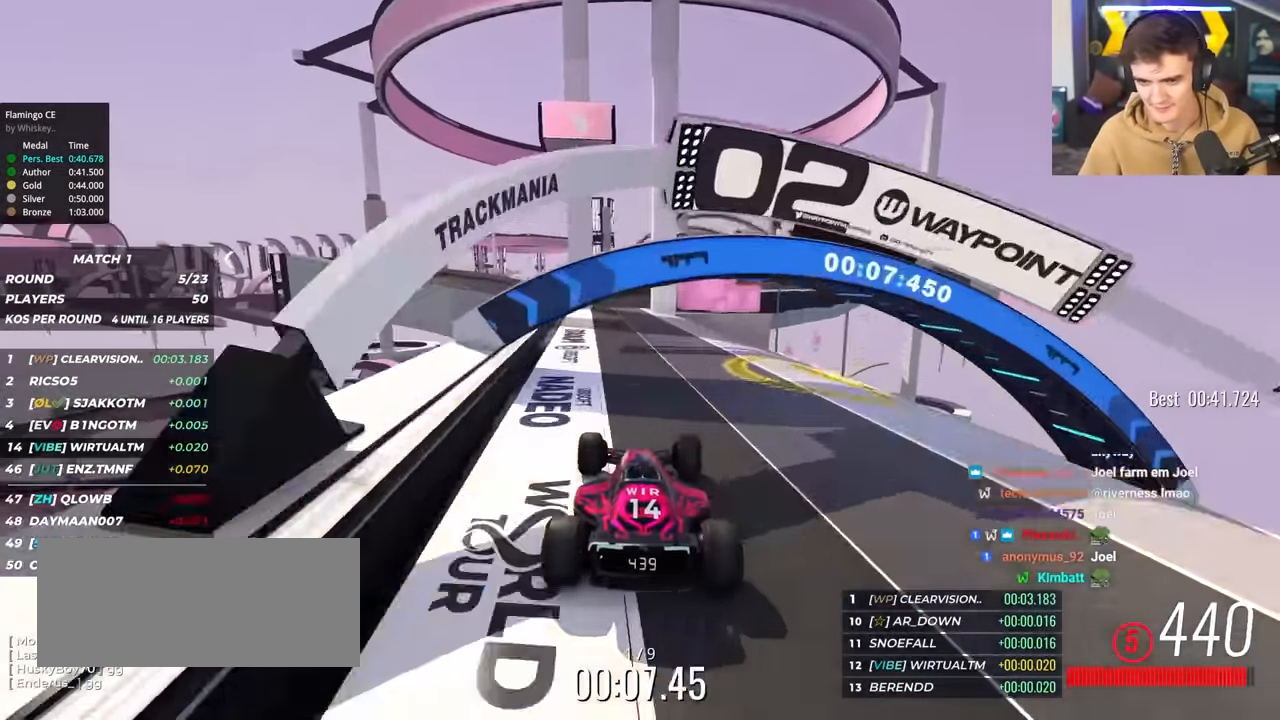
{"keys": ["up"], "events": [[50, "left", "down"], [150, "left", "up"], [233, "right", "down"], [433, "right", "up"]]}
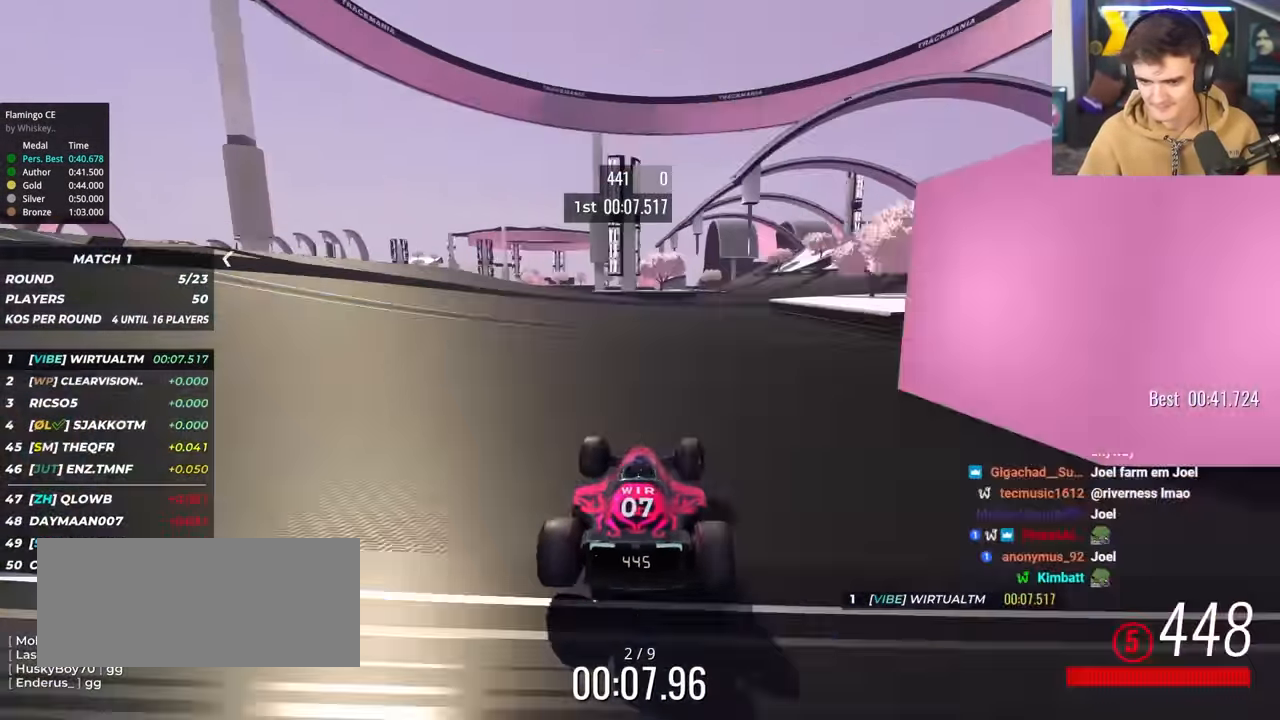
{"keys": ["up"], "events": [[16, "right", "down"], [216, "right", "up"], [300, "right", "down"], [450, "right", "up"]]}
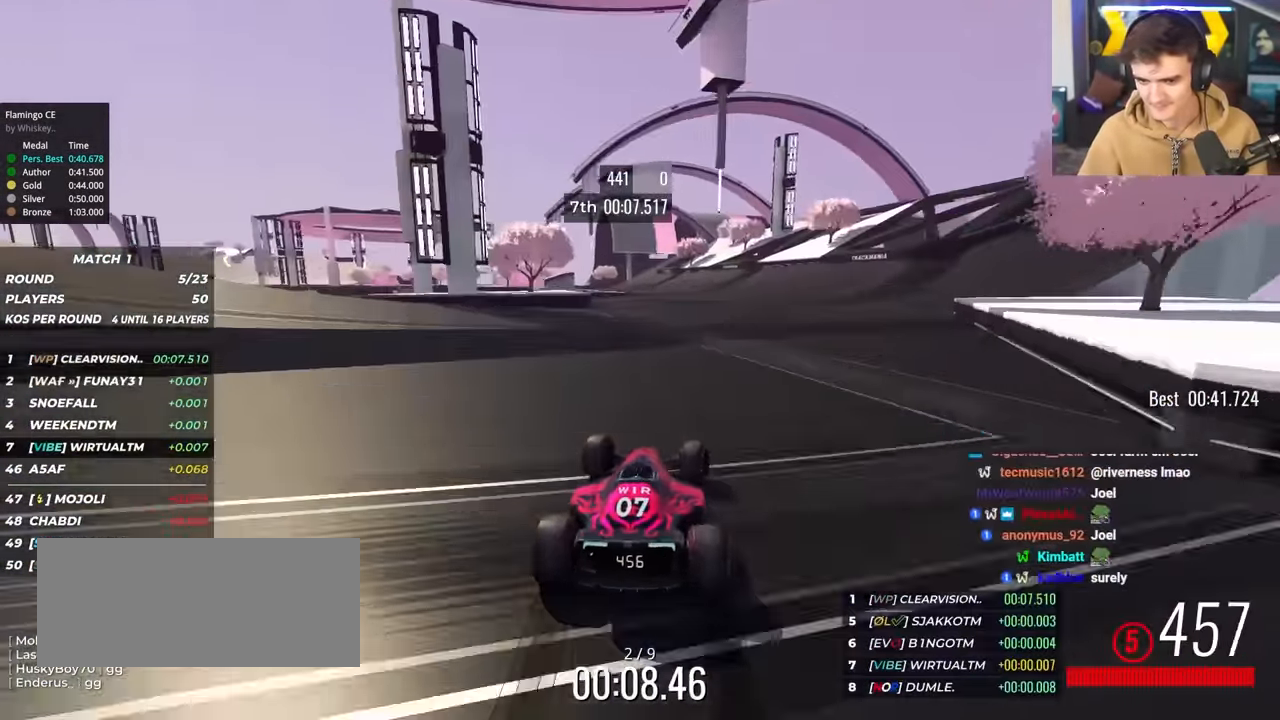
{"keys": ["up"], "events": [[33, "right", "down"], [133, "right", "up"], [234, "left", "down"], [417, "left", "up"]]}
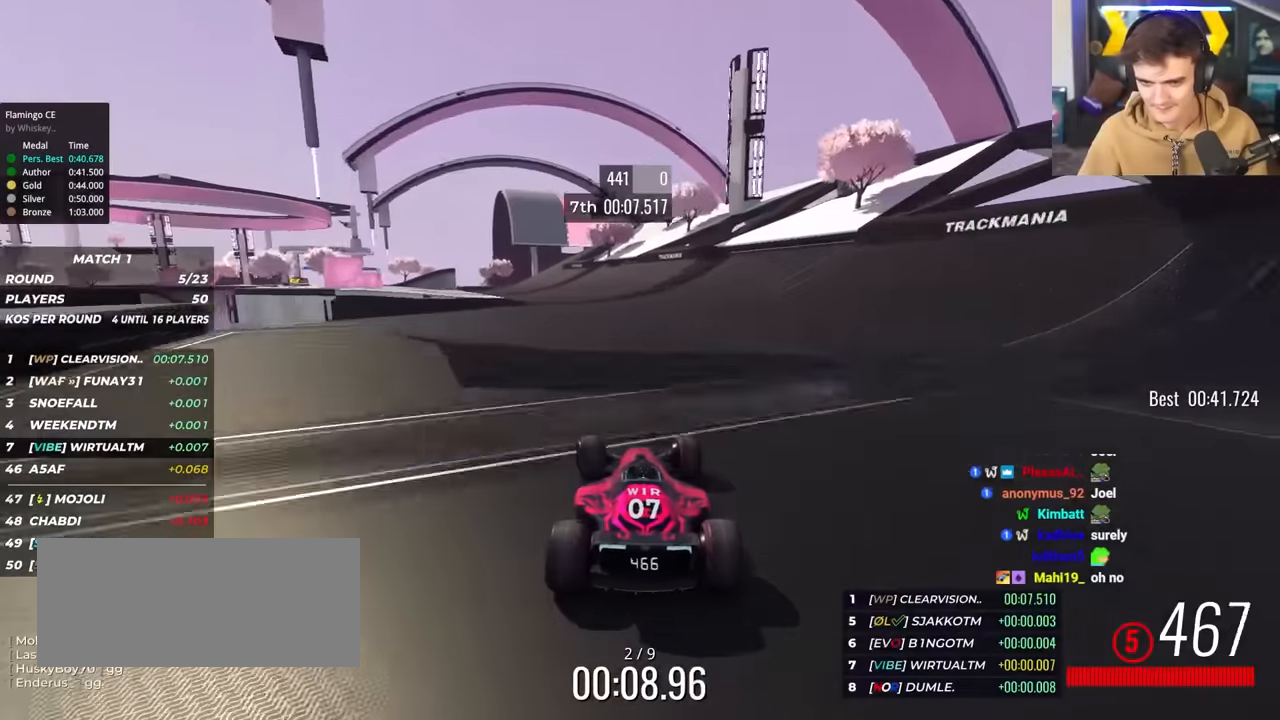
{"keys": ["left", "up"], "events": [[17, "left", "down"]]}
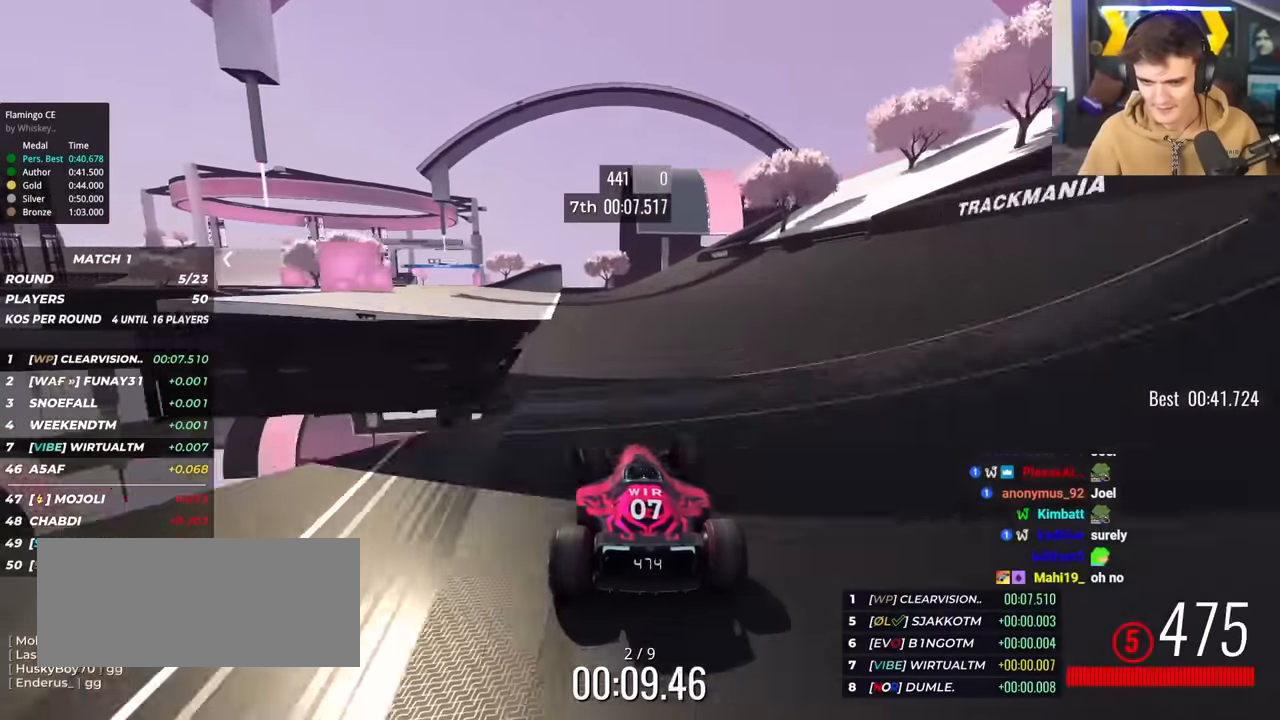
{"keys": ["up"], "events": [[500, "left", "up"]]}
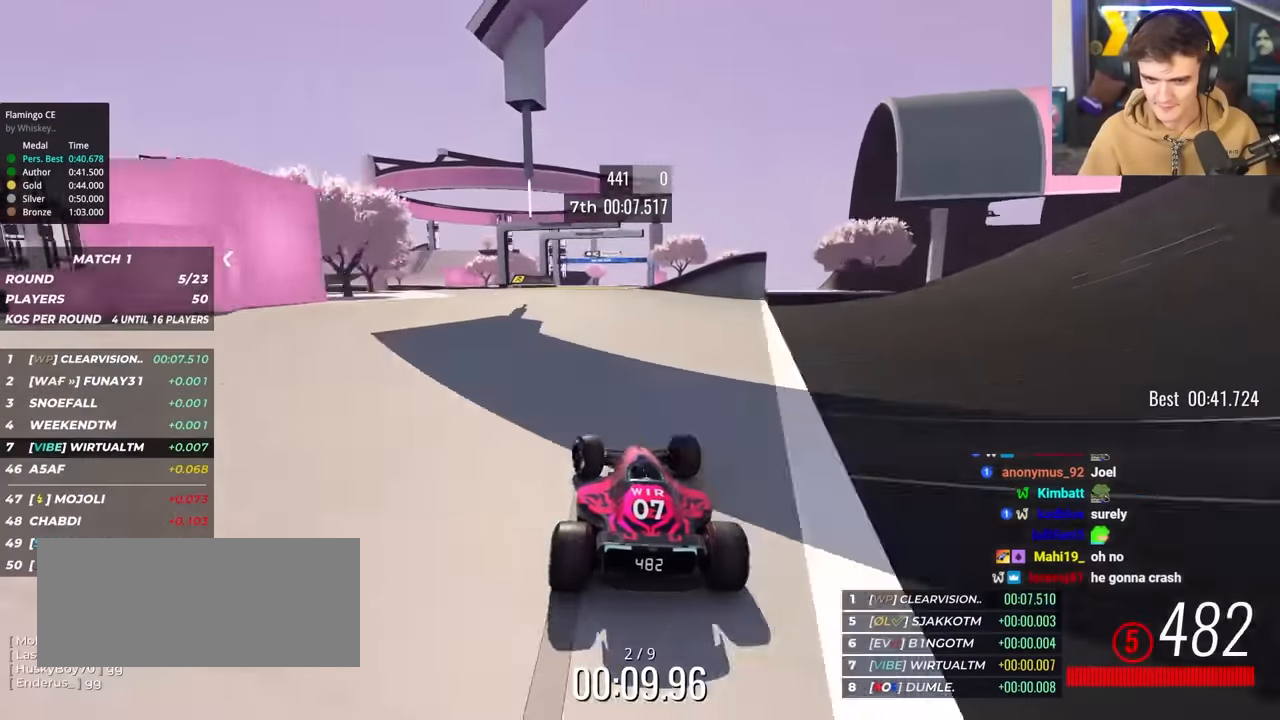
{"keys": ["left", "up"], "events": [[84, "right", "down"], [267, "right", "up"], [417, "left", "down"]]}